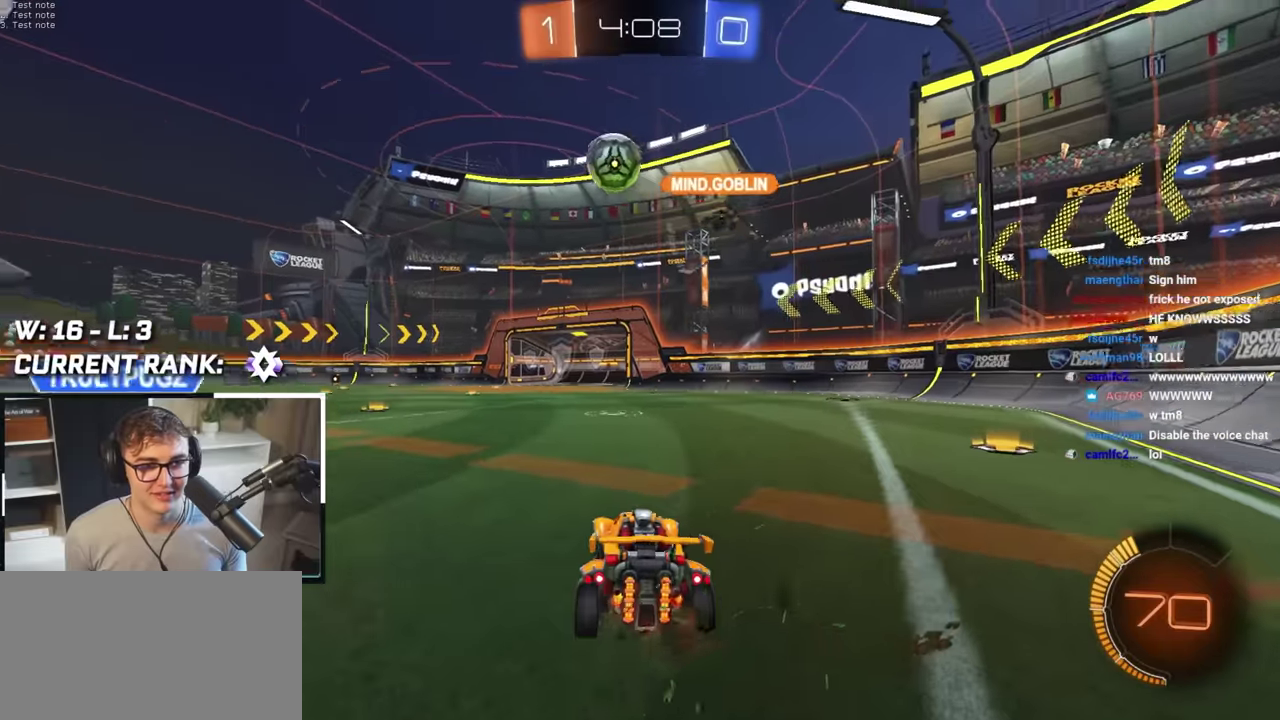
Gameplay with a controller (PlayStation layout); each line is a JSON object with the inputs held at the frame after it. "events" lists button and stick changes between this image and that frame as [ms after this image, input, new state], when the widget could be followed in between. This document gives stick clicks only as held states, not as events.
{"buttons": ["TRIANGLE"], "left_stick": "up-left", "right_stick": "center", "events": [[183, "left_stick", "up"], [233, "left_stick", "up-left"], [450, "TRIANGLE", "down"]]}
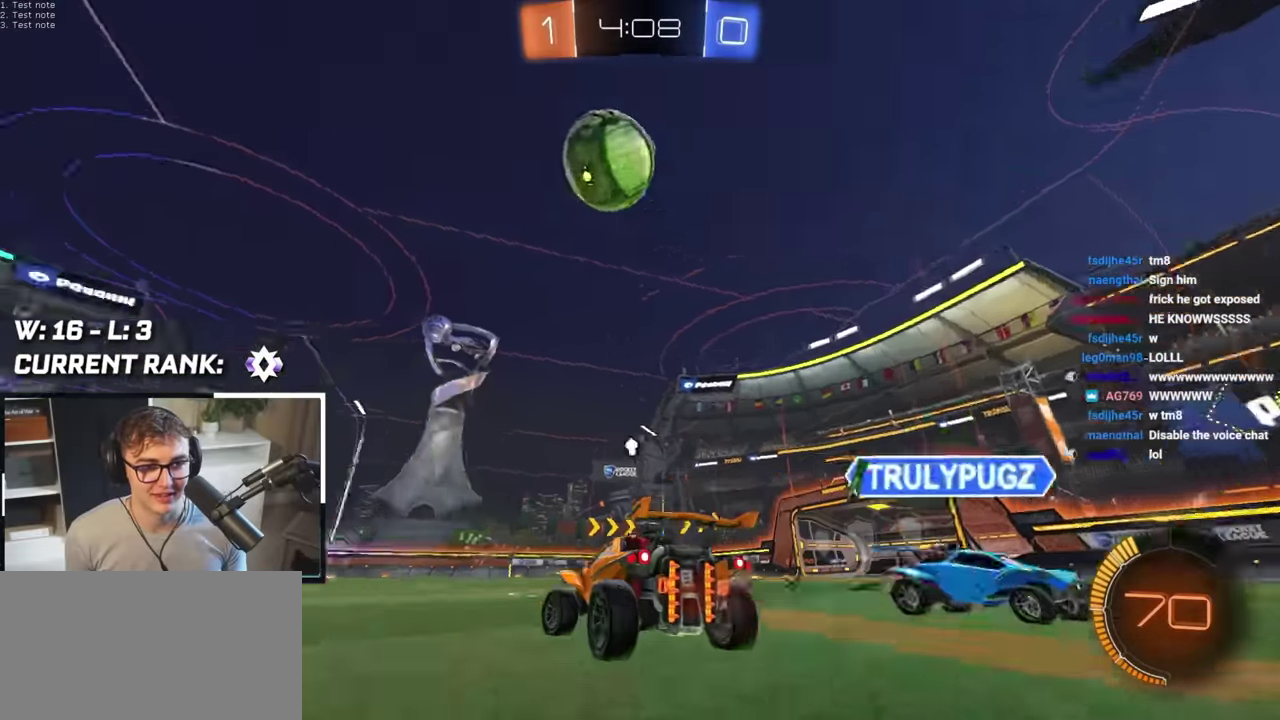
{"buttons": ["L2"], "left_stick": "up-left", "right_stick": "center", "events": [[67, "L2", "down"], [100, "TRIANGLE", "up"]]}
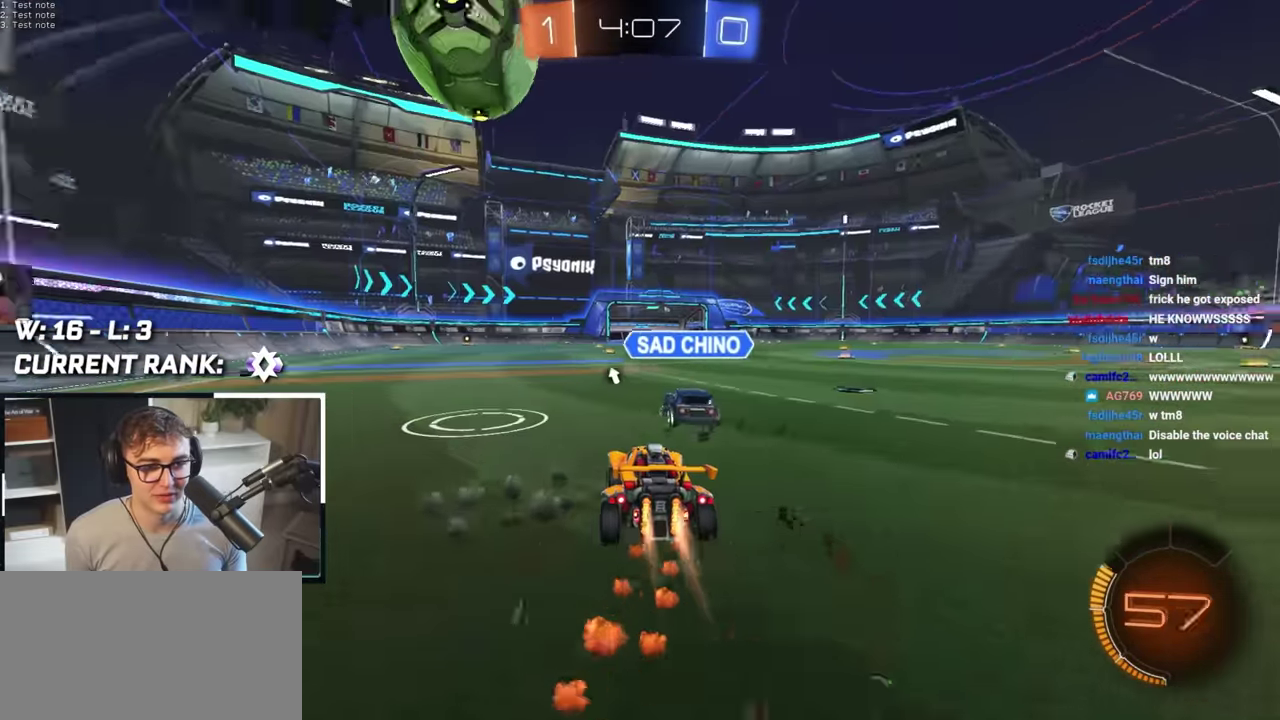
{"buttons": [], "left_stick": "center", "right_stick": "center", "events": [[200, "left_stick", "center"], [400, "L2", "up"]]}
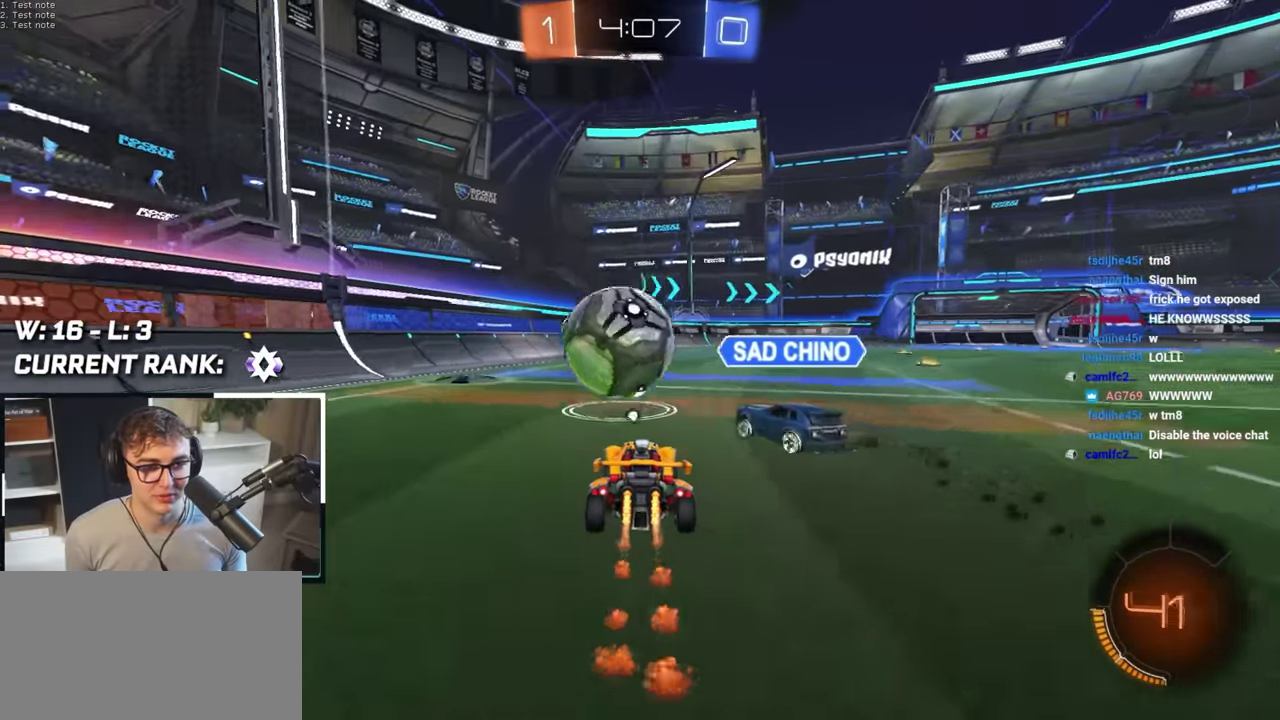
{"buttons": [], "left_stick": "center", "right_stick": "center", "events": []}
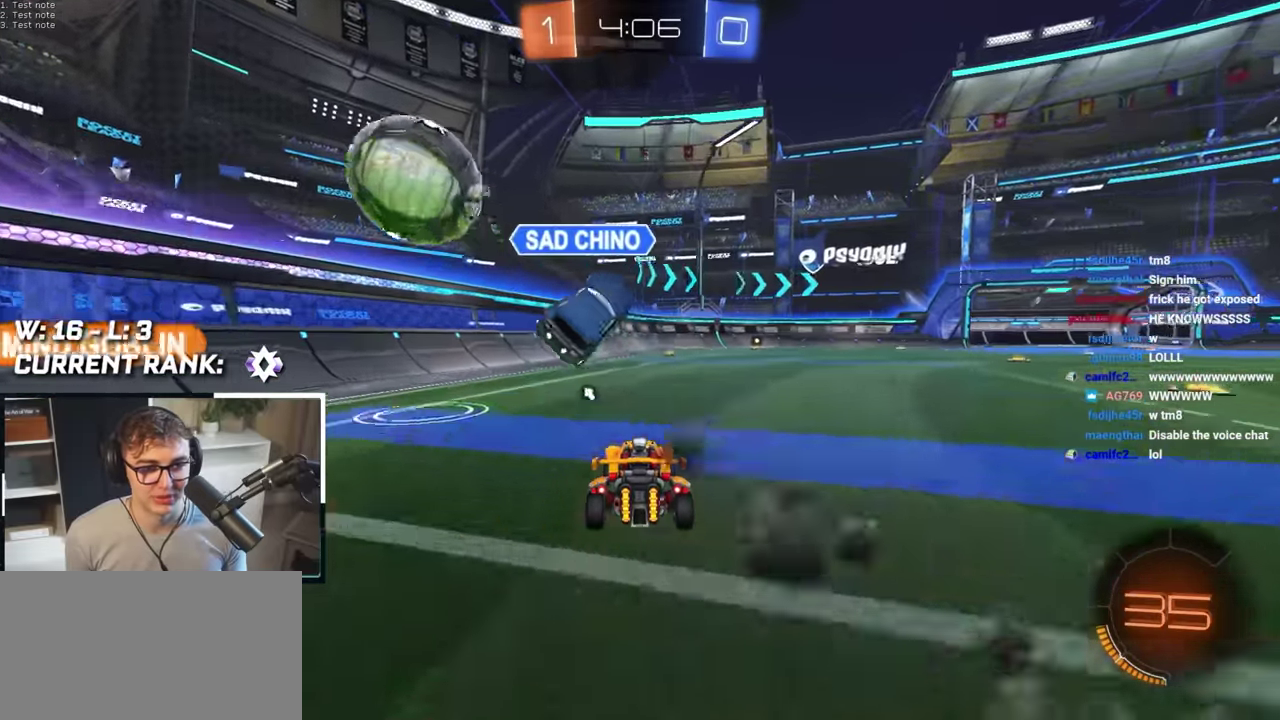
{"buttons": [], "left_stick": "down-right", "right_stick": "center", "events": [[100, "TRIANGLE", "down"], [200, "TRIANGLE", "up"], [417, "left_stick", "down-right"]]}
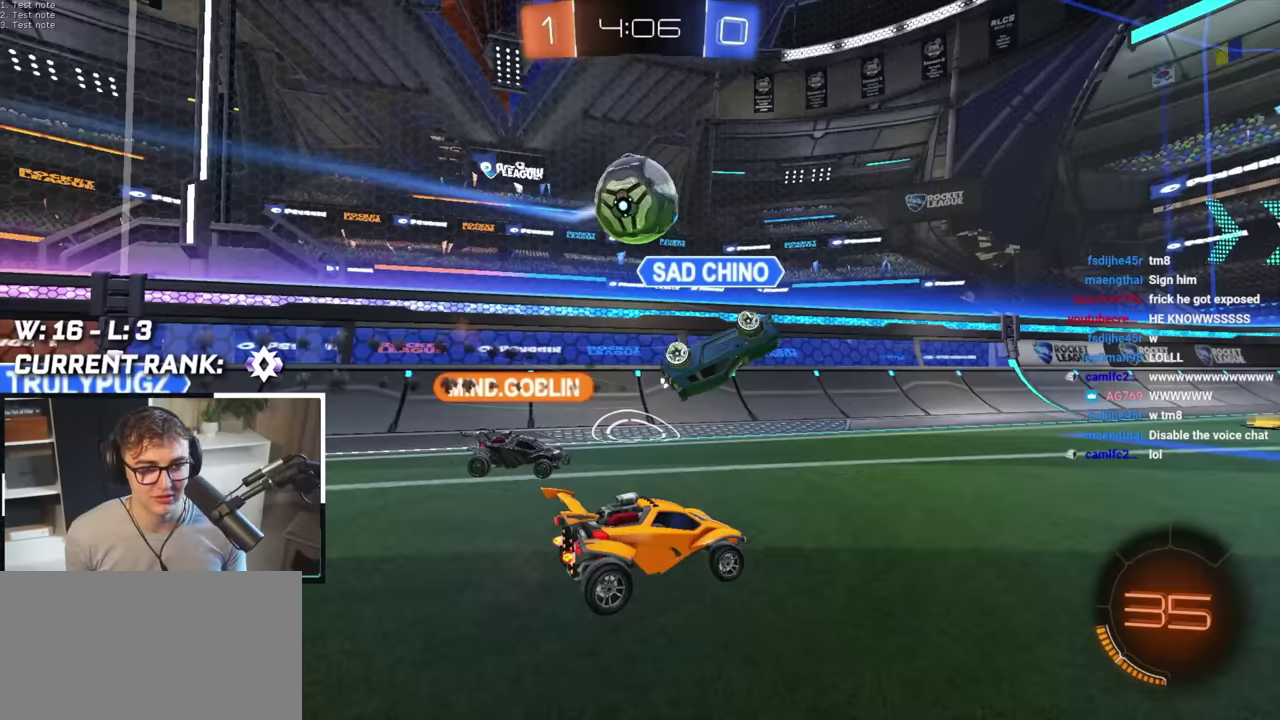
{"buttons": [], "left_stick": "up-right", "right_stick": "center", "events": [[150, "left_stick", "right"], [200, "left_stick", "up-right"]]}
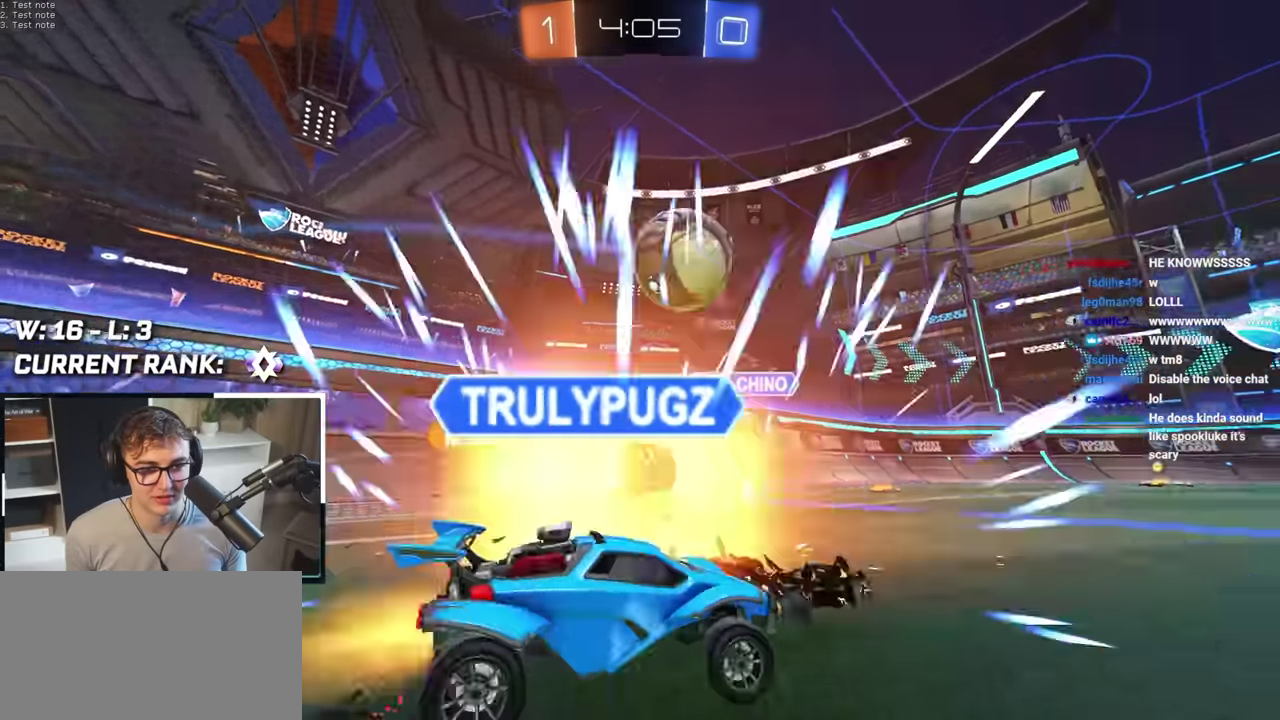
{"buttons": [], "left_stick": "center", "right_stick": "center", "events": [[167, "left_stick", "center"]]}
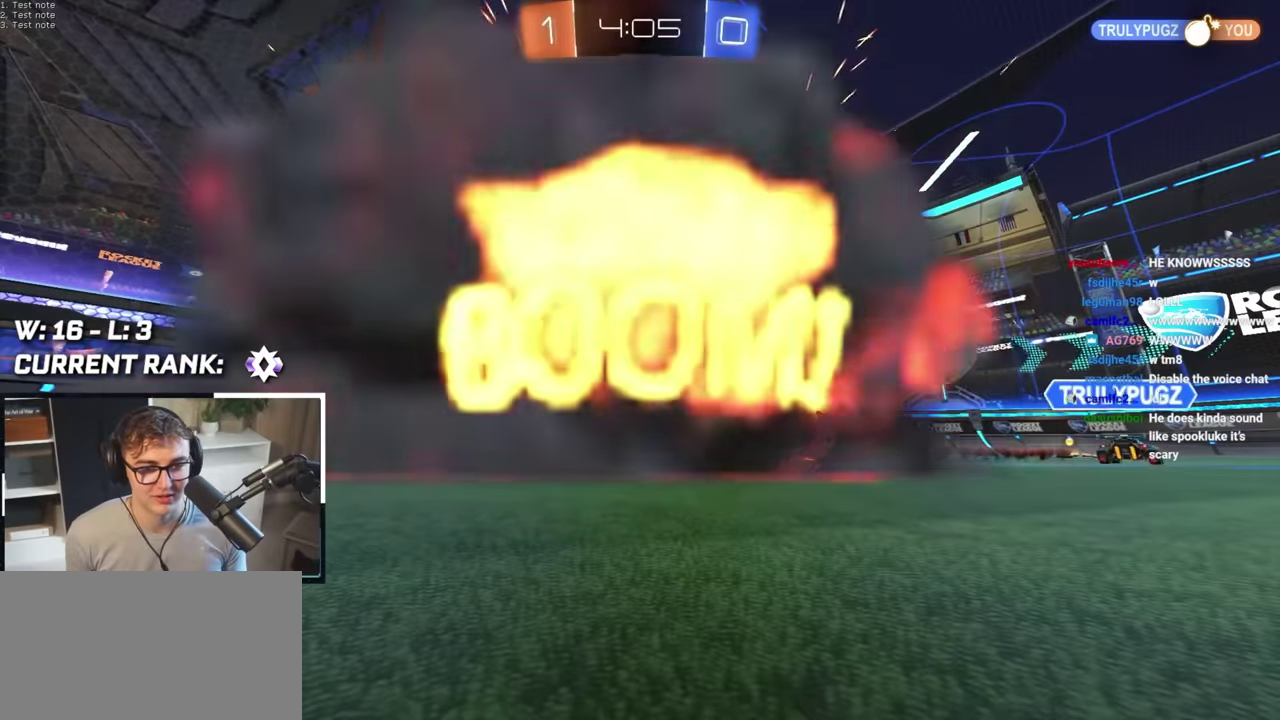
{"buttons": [], "left_stick": "center", "right_stick": "center", "events": []}
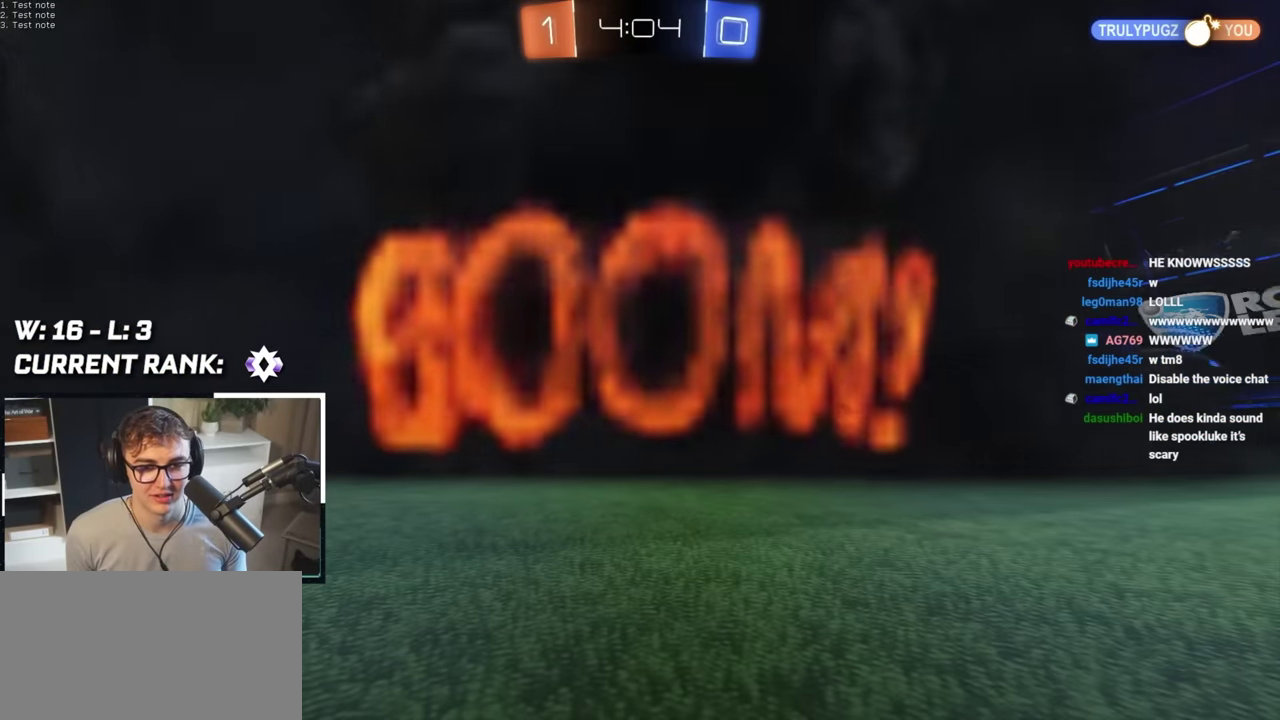
{"buttons": [], "left_stick": "center", "right_stick": "center", "events": []}
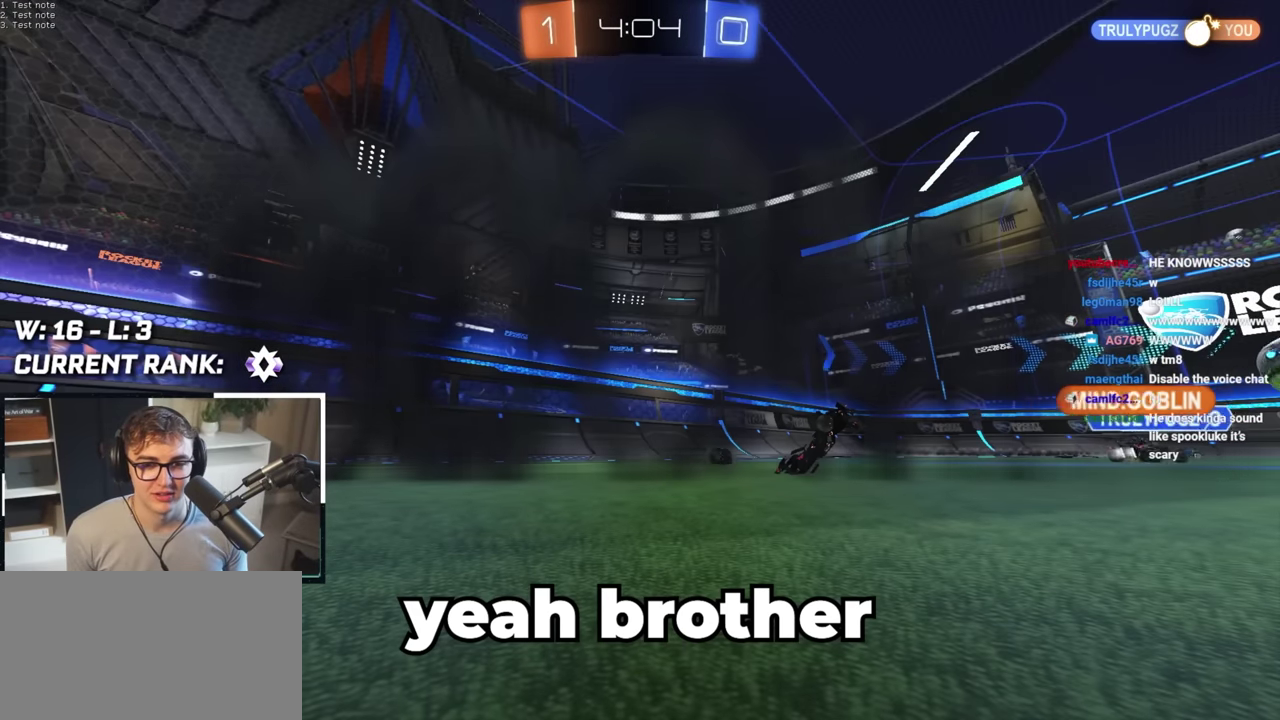
{"buttons": [], "left_stick": "center", "right_stick": "center", "events": []}
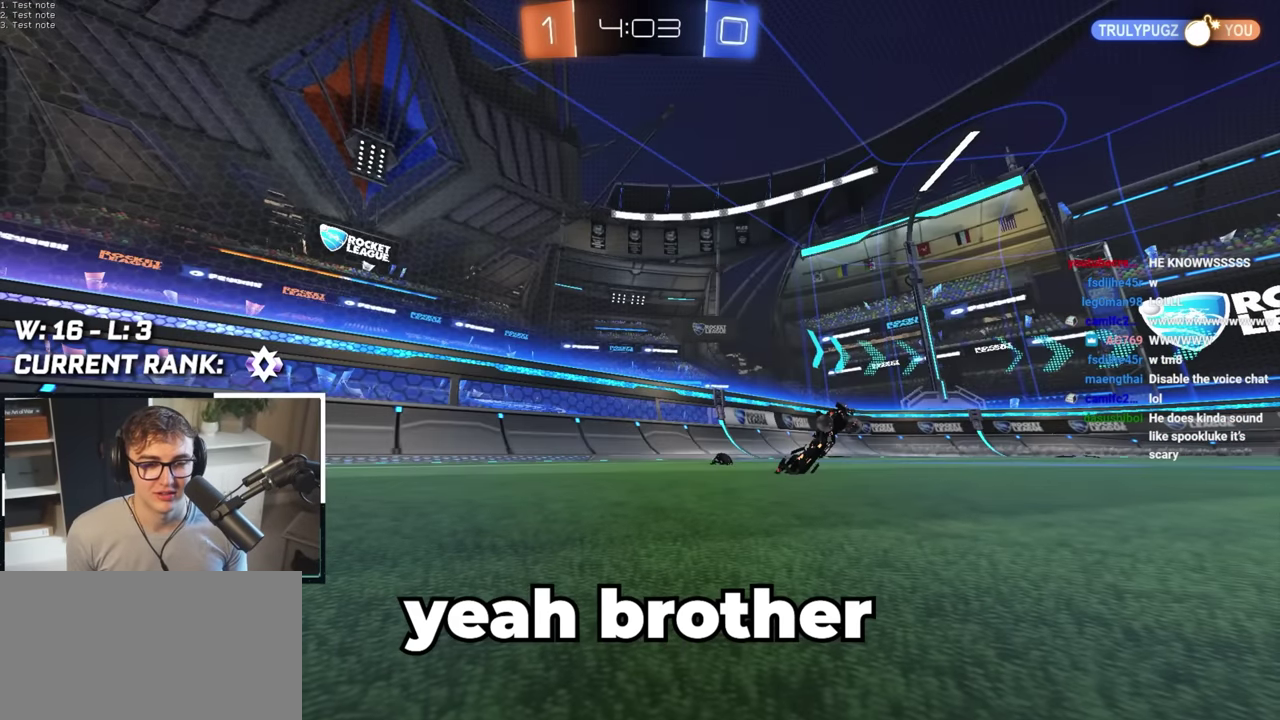
{"buttons": [], "left_stick": "center", "right_stick": "center", "events": []}
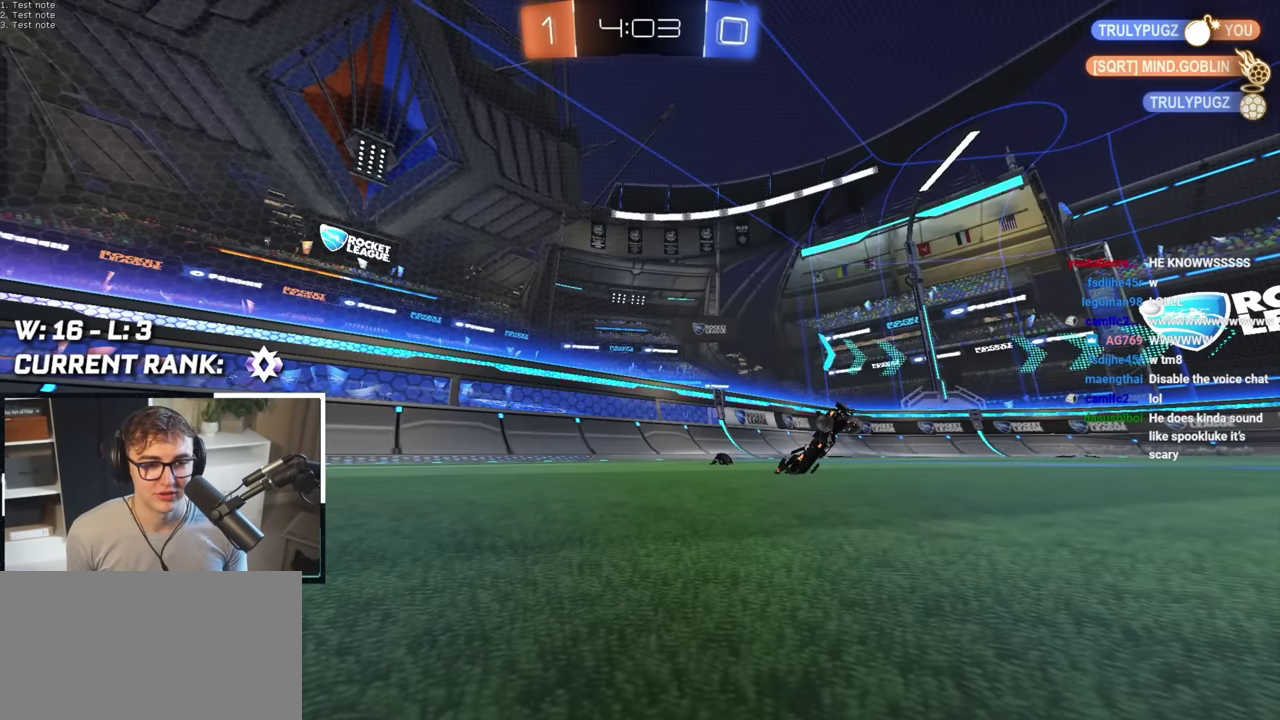
{"buttons": [], "left_stick": "center", "right_stick": "center", "events": []}
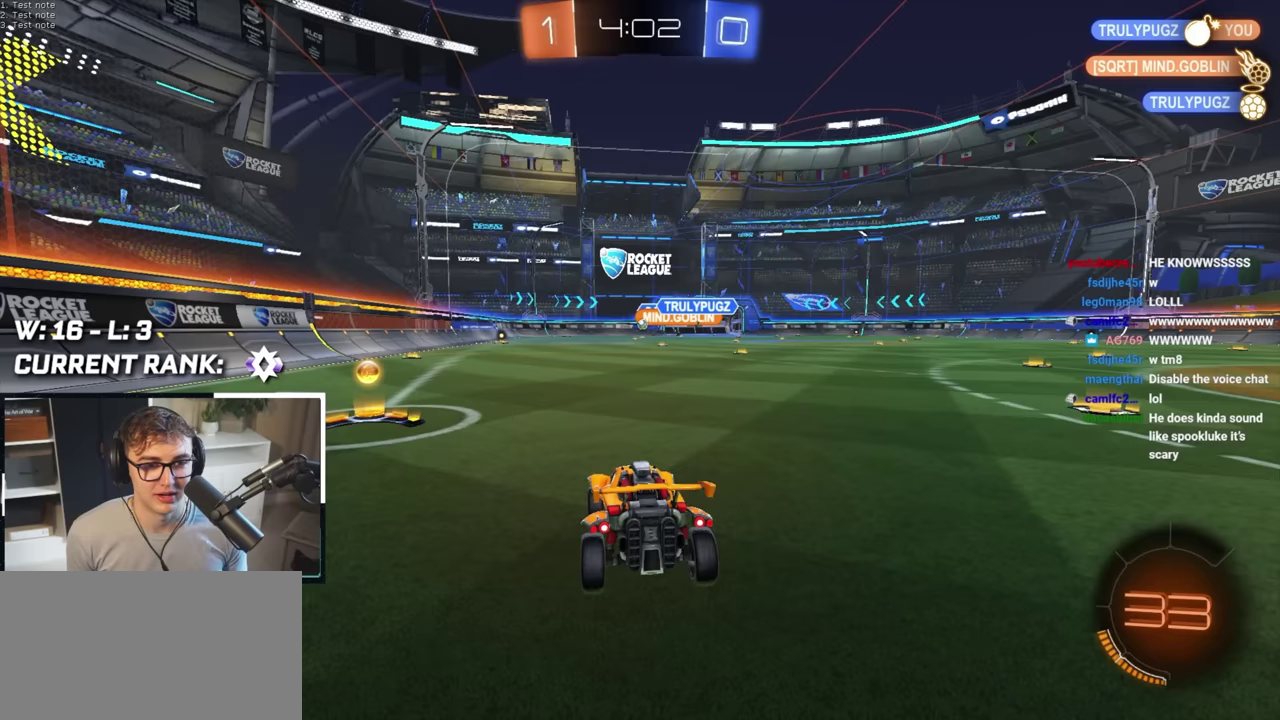
{"buttons": [], "left_stick": "up-left", "right_stick": "center", "events": [[333, "left_stick", "up-left"]]}
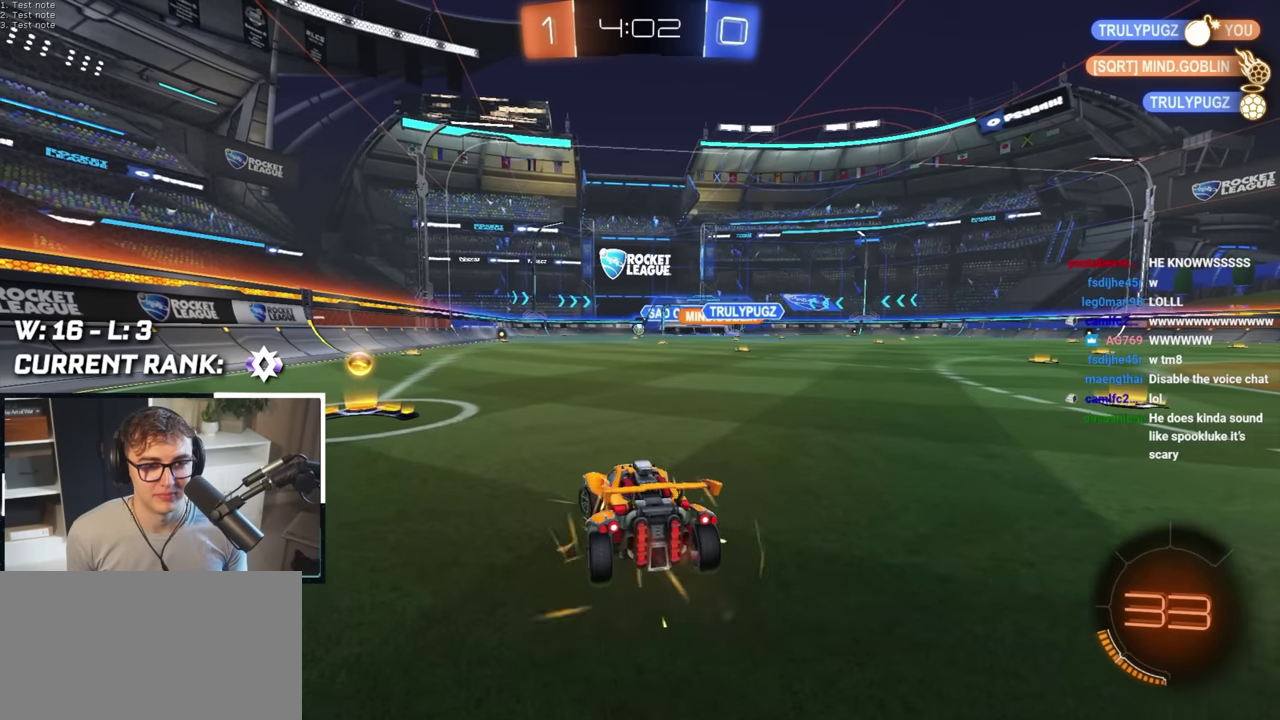
{"buttons": [], "left_stick": "up", "right_stick": "center", "events": [[333, "left_stick", "up"]]}
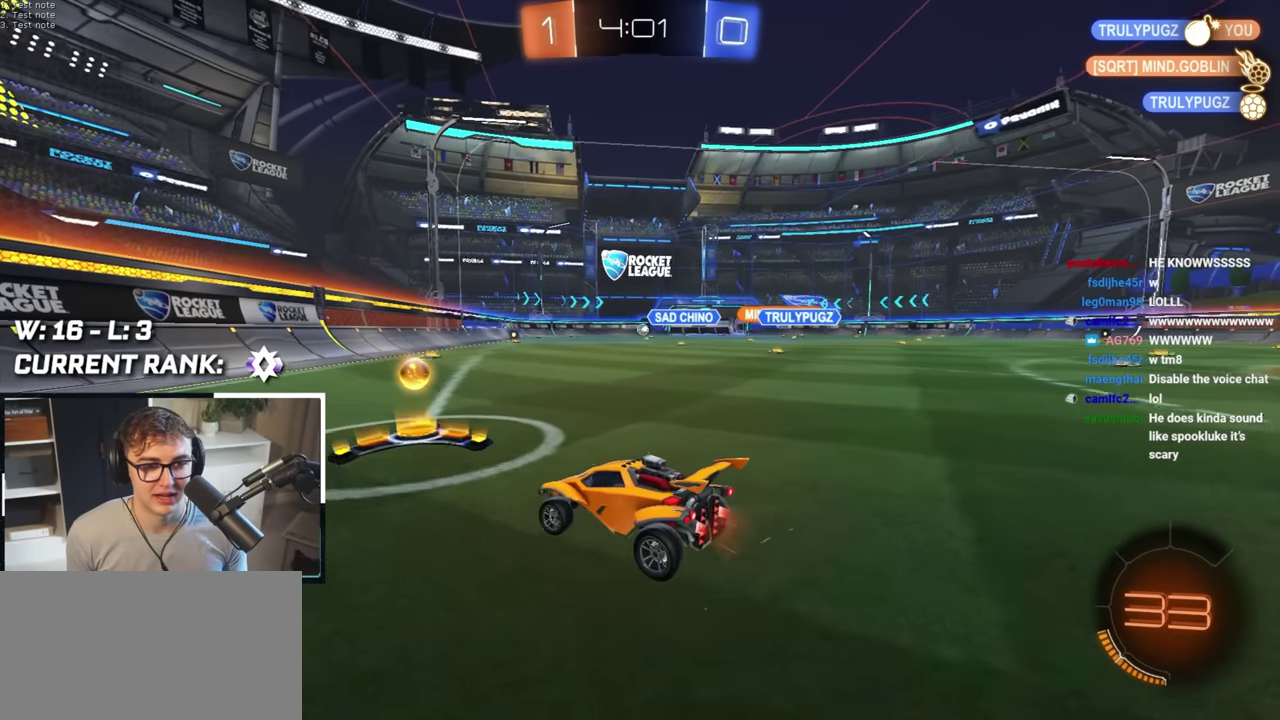
{"buttons": [], "left_stick": "up", "right_stick": "center", "events": [[133, "left_stick", "center"], [367, "left_stick", "up"]]}
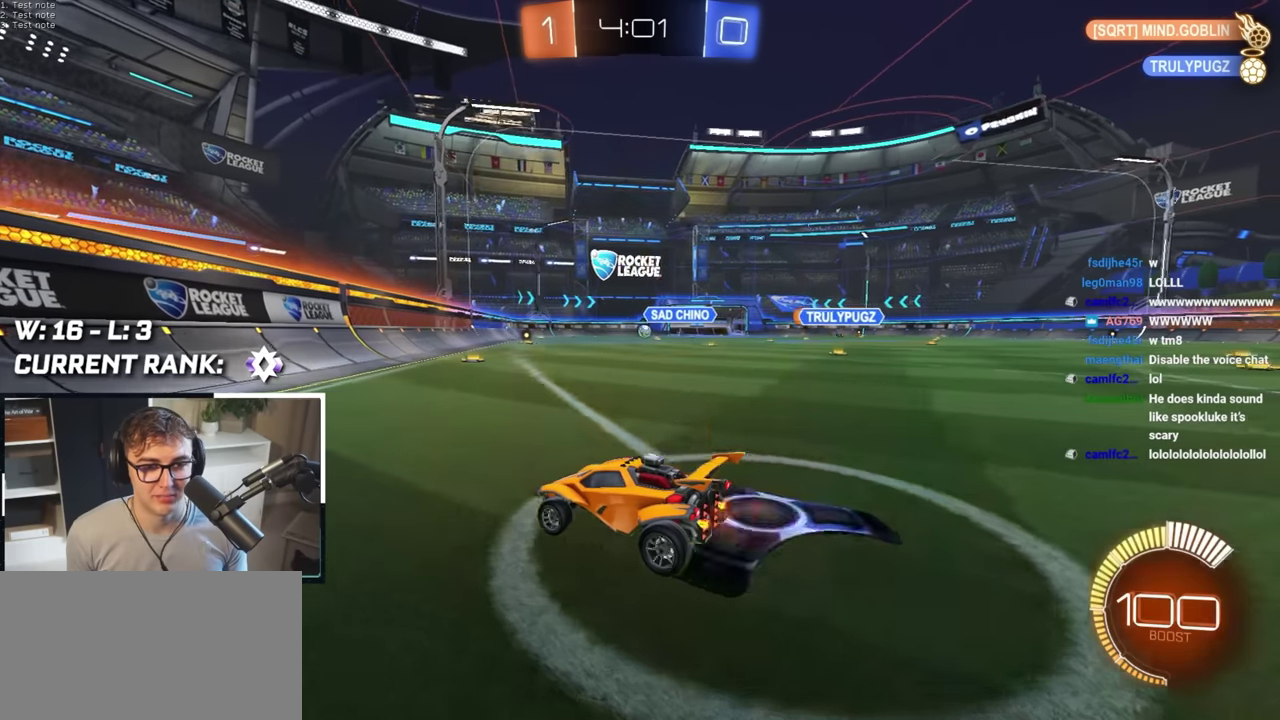
{"buttons": [], "left_stick": "up-right", "right_stick": "center", "events": [[450, "left_stick", "up-right"]]}
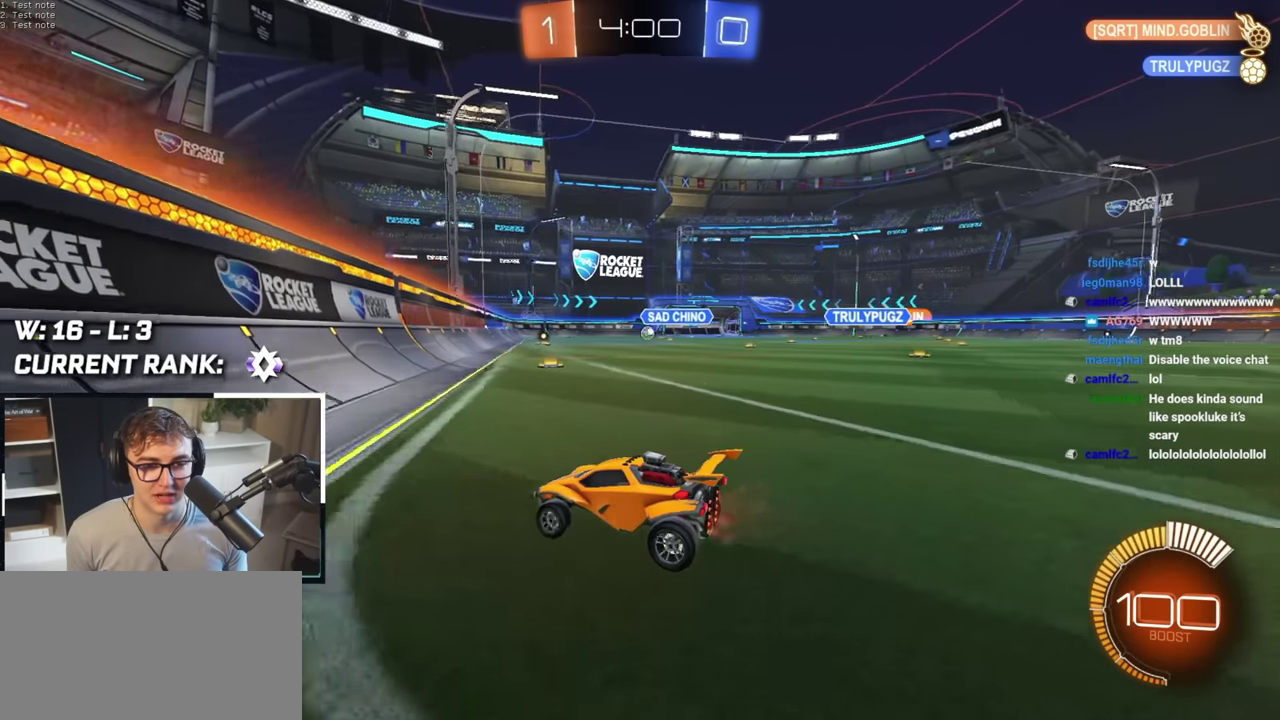
{"buttons": ["R1"], "left_stick": "up-right", "right_stick": "center", "events": [[17, "R1", "down"]]}